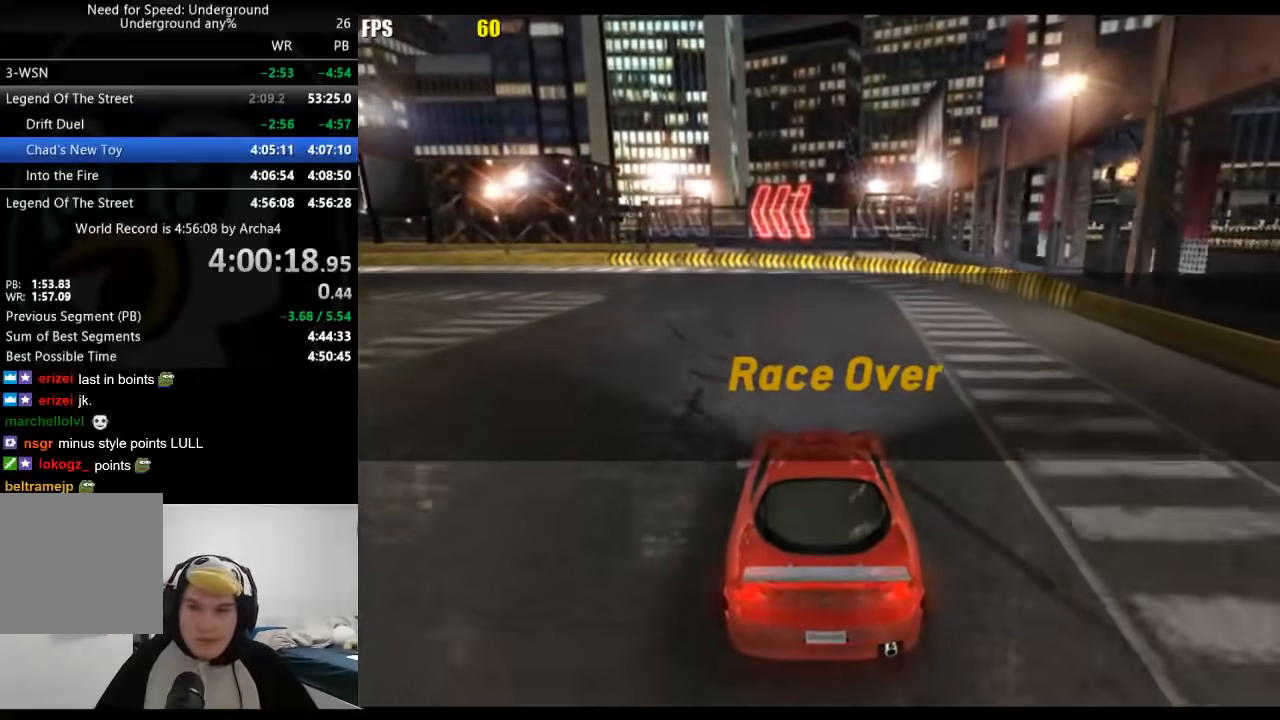
Gameplay with a controller (Xbox layout); each line is a JSON object with the inputs held at the frame after it. "events" lists button and stick changes between this image and that frame as [ms after this image, input, new state], when the widget could be followed in between. Not read: L2 R2.
{"buttons": [], "left_stick": "center", "right_stick": "center", "events": []}
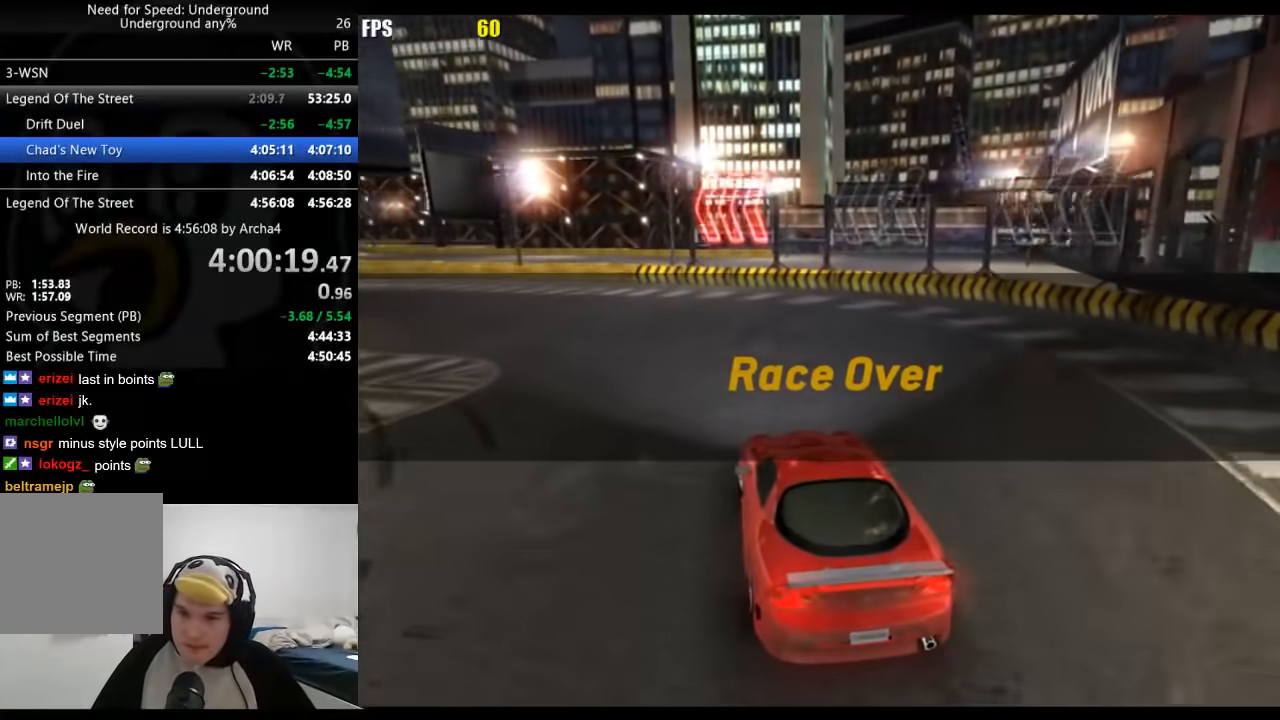
{"buttons": [], "left_stick": "center", "right_stick": "center", "events": []}
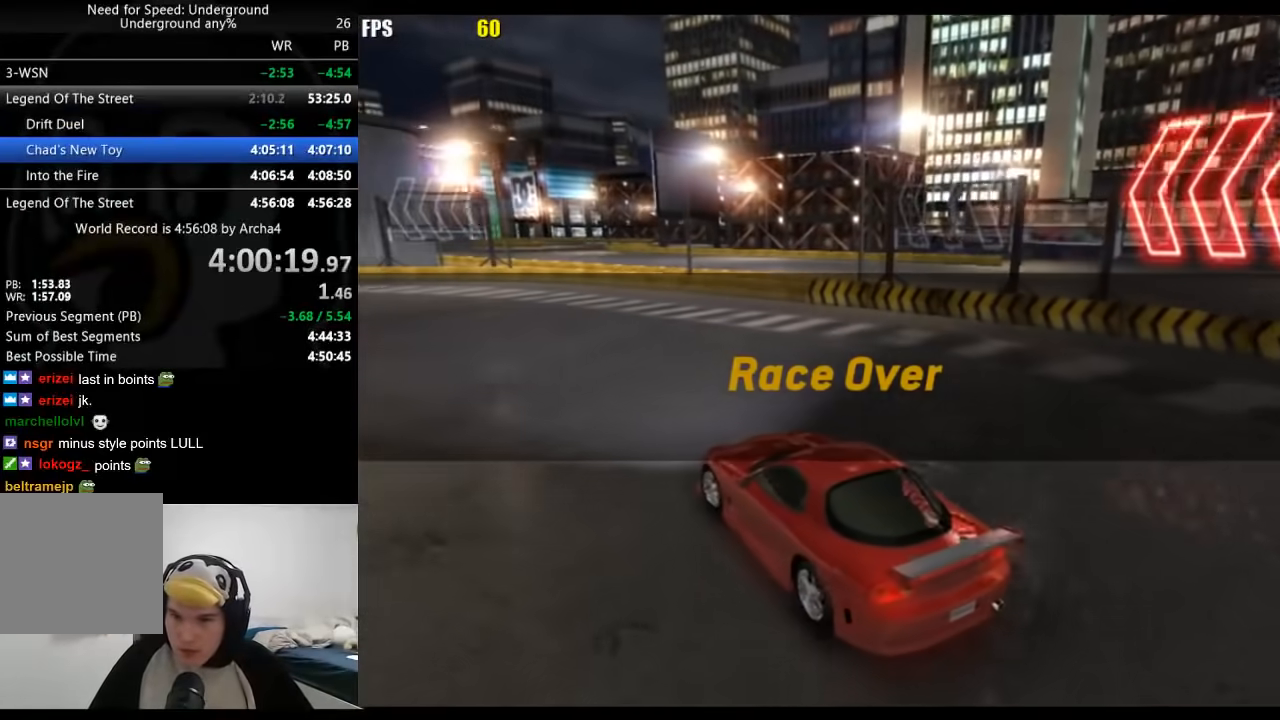
{"buttons": [], "left_stick": "center", "right_stick": "center", "events": []}
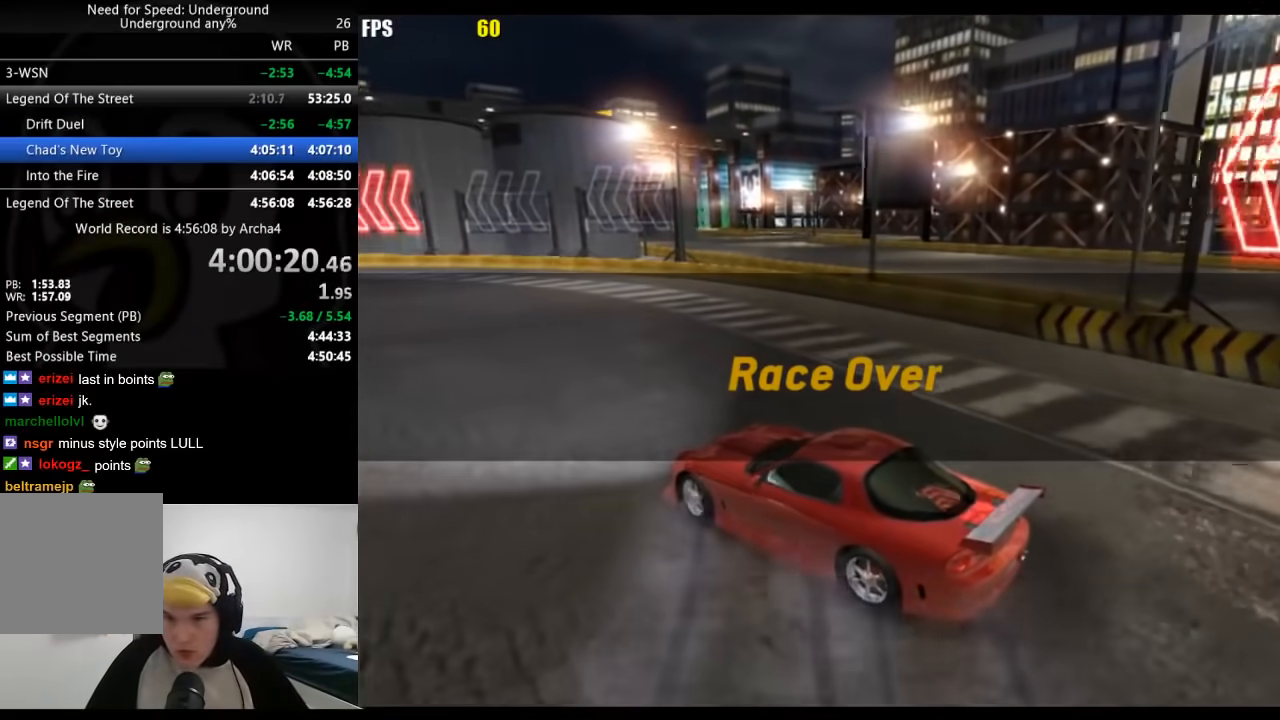
{"buttons": [], "left_stick": "center", "right_stick": "center", "events": []}
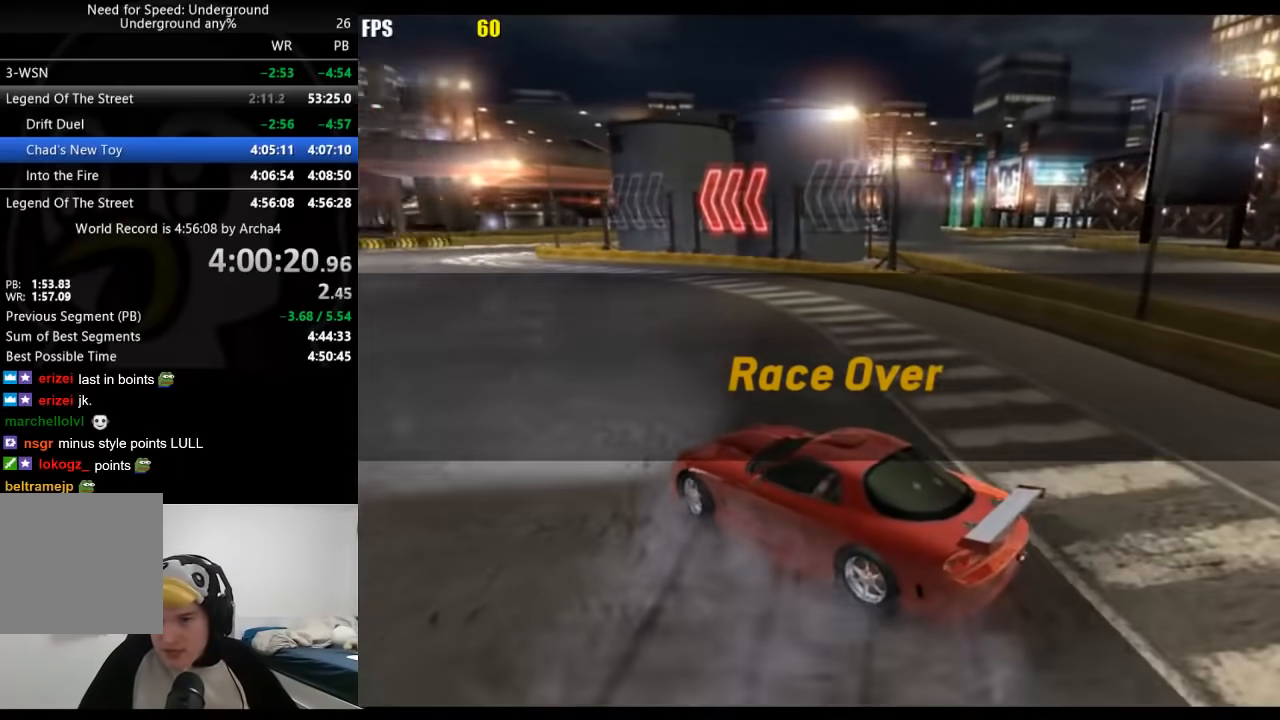
{"buttons": [], "left_stick": "center", "right_stick": "center", "events": []}
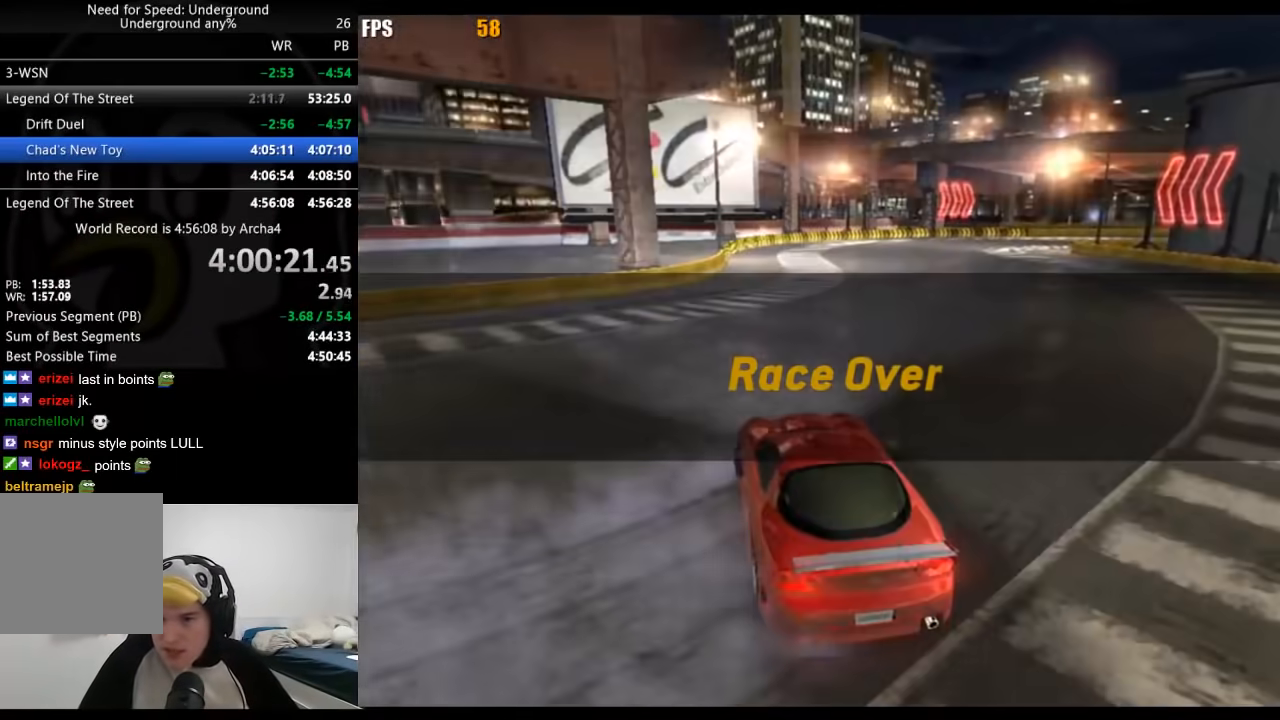
{"buttons": [], "left_stick": "center", "right_stick": "center", "events": []}
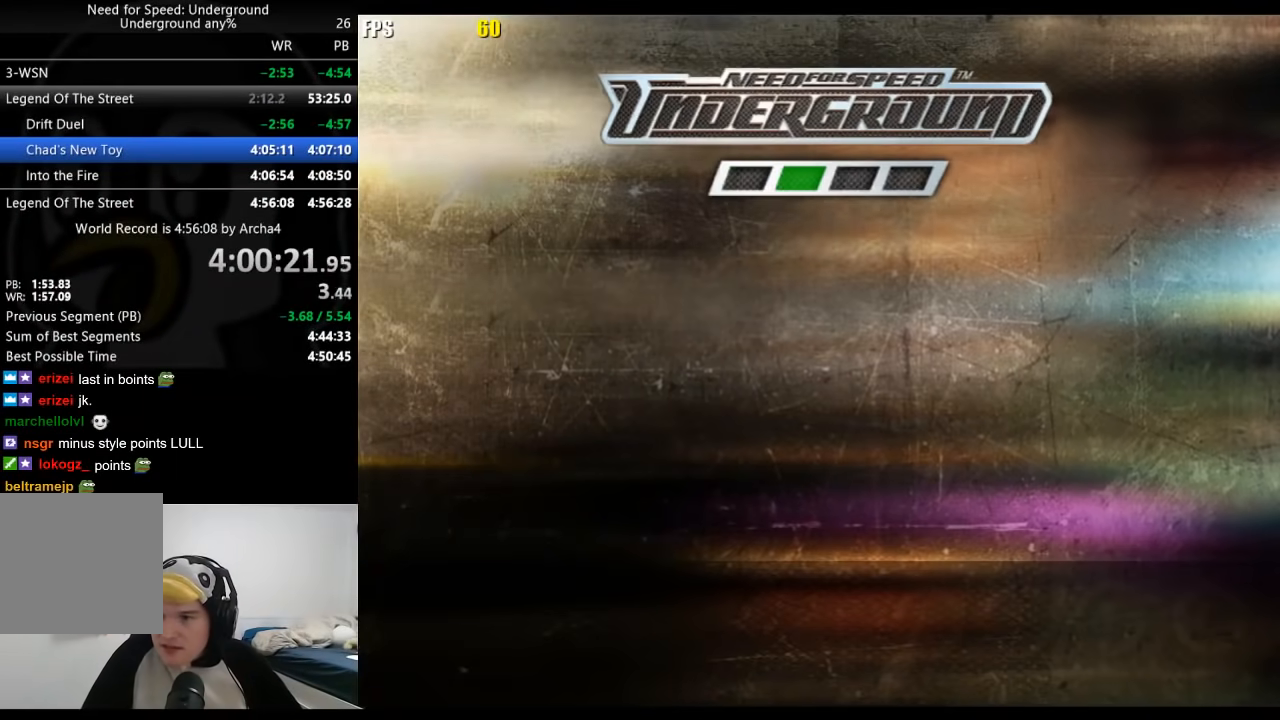
{"buttons": [], "left_stick": "center", "right_stick": "center", "events": [[183, "A", "down"], [233, "A", "up"], [417, "A", "down"], [483, "A", "up"]]}
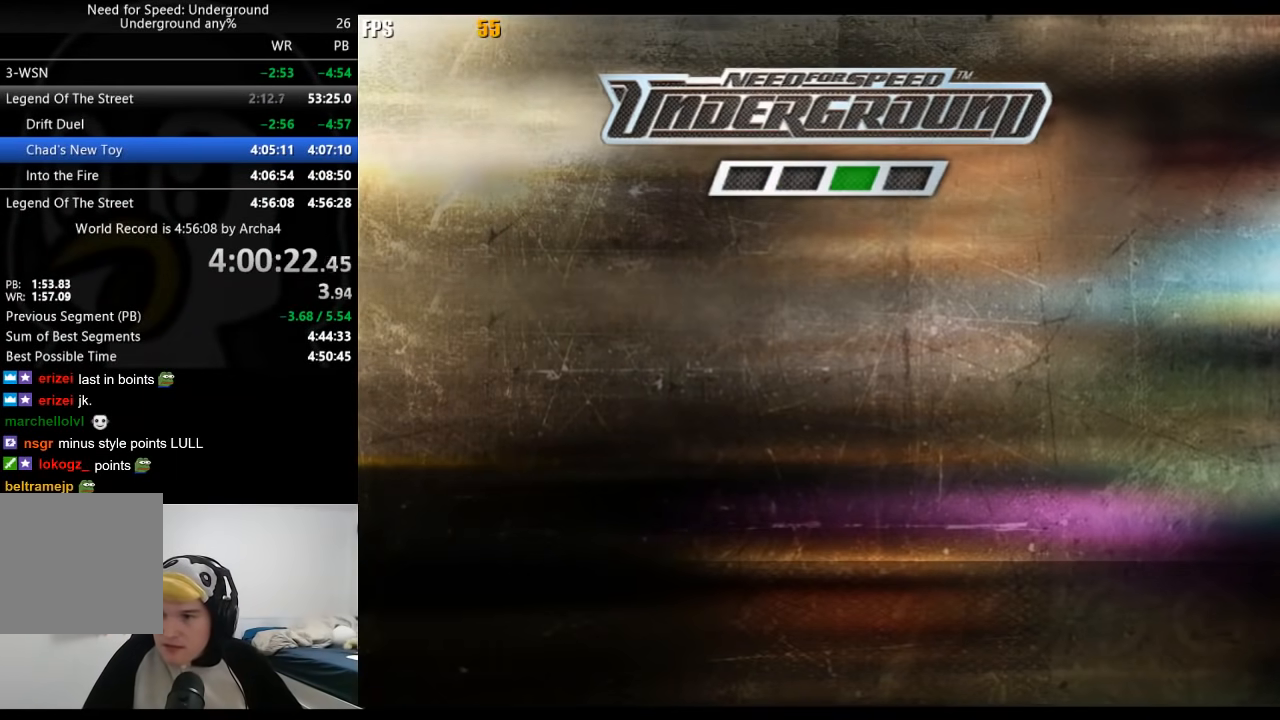
{"buttons": ["A"], "left_stick": "center", "right_stick": "center", "events": [[33, "A", "down"], [83, "A", "up"], [117, "A", "down"], [167, "A", "up"], [200, "A", "down"], [250, "A", "up"], [317, "A", "down"], [350, "A", "up"], [400, "A", "down"], [433, "A", "up"], [500, "A", "down"]]}
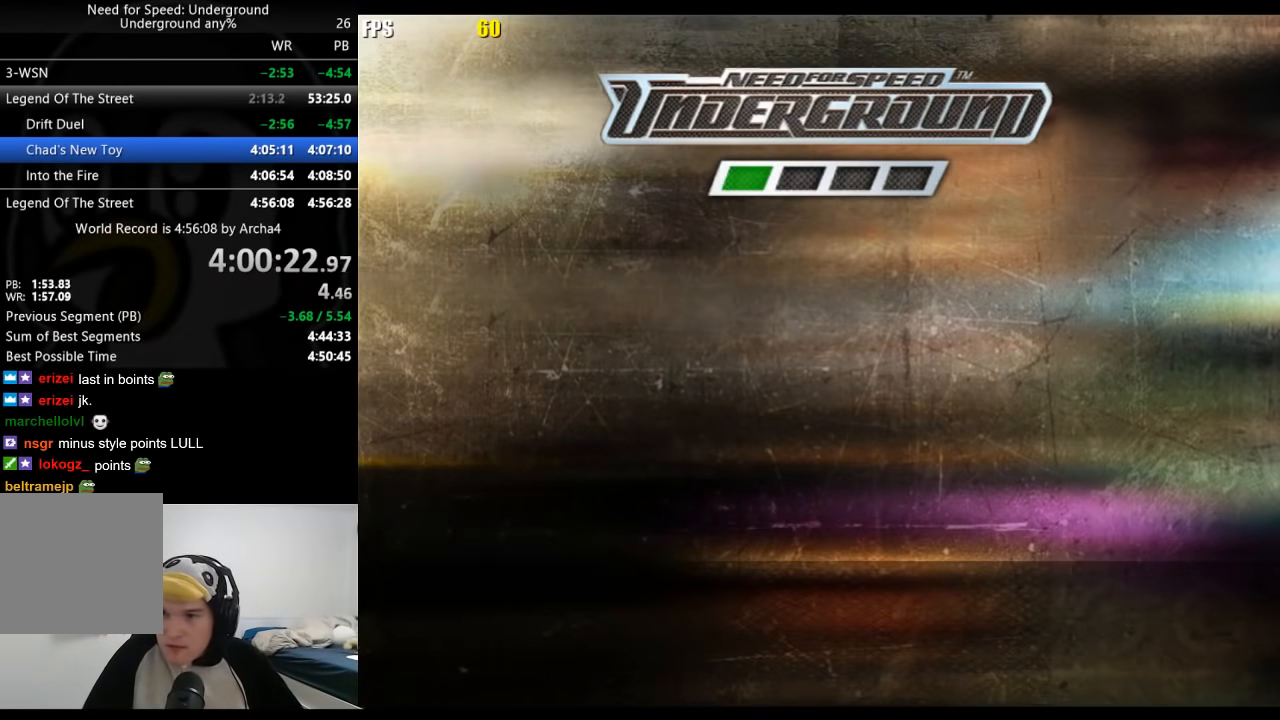
{"buttons": [], "left_stick": "center", "right_stick": "center", "events": [[33, "A", "up"], [100, "A", "down"], [133, "A", "up"], [167, "A", "down"], [200, "A", "up"], [267, "A", "down"], [300, "A", "up"], [383, "A", "down"], [400, "A", "up"], [467, "A", "down"], [483, "A", "up"]]}
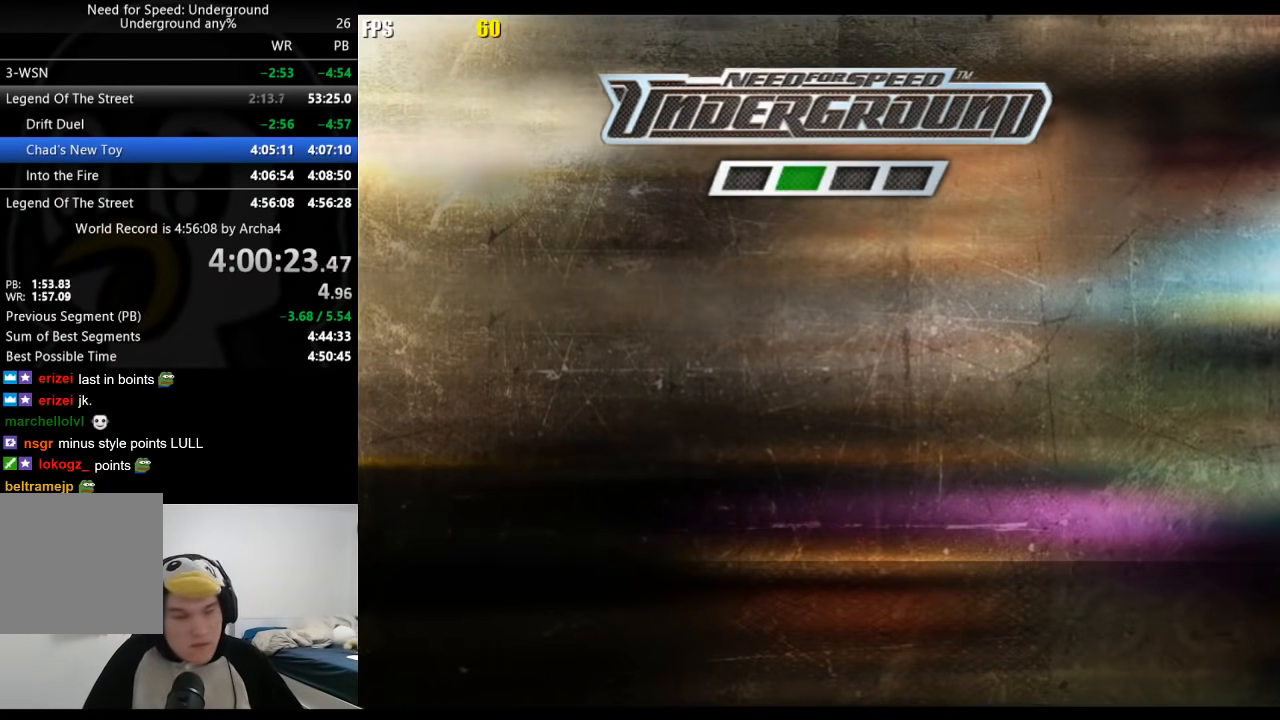
{"buttons": ["A"], "left_stick": "center", "right_stick": "center", "events": [[50, "A", "down"], [83, "A", "up"], [233, "A", "down"], [250, "A", "up"], [300, "A", "down"], [333, "A", "up"], [400, "A", "down"], [433, "A", "up"], [483, "A", "down"]]}
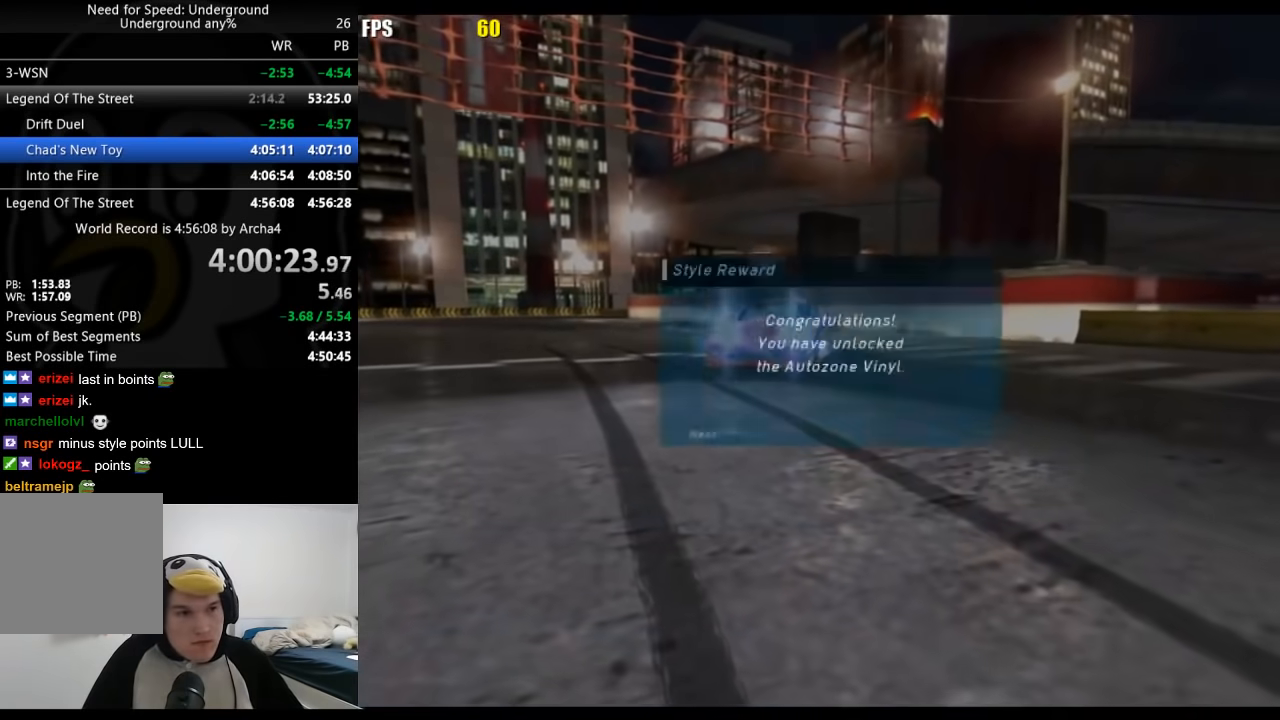
{"buttons": [], "left_stick": "center", "right_stick": "center", "events": [[17, "A", "up"], [83, "A", "down"], [117, "A", "up"], [150, "A", "down"], [183, "A", "up"], [250, "A", "down"], [283, "A", "up"], [333, "A", "down"], [367, "A", "up"]]}
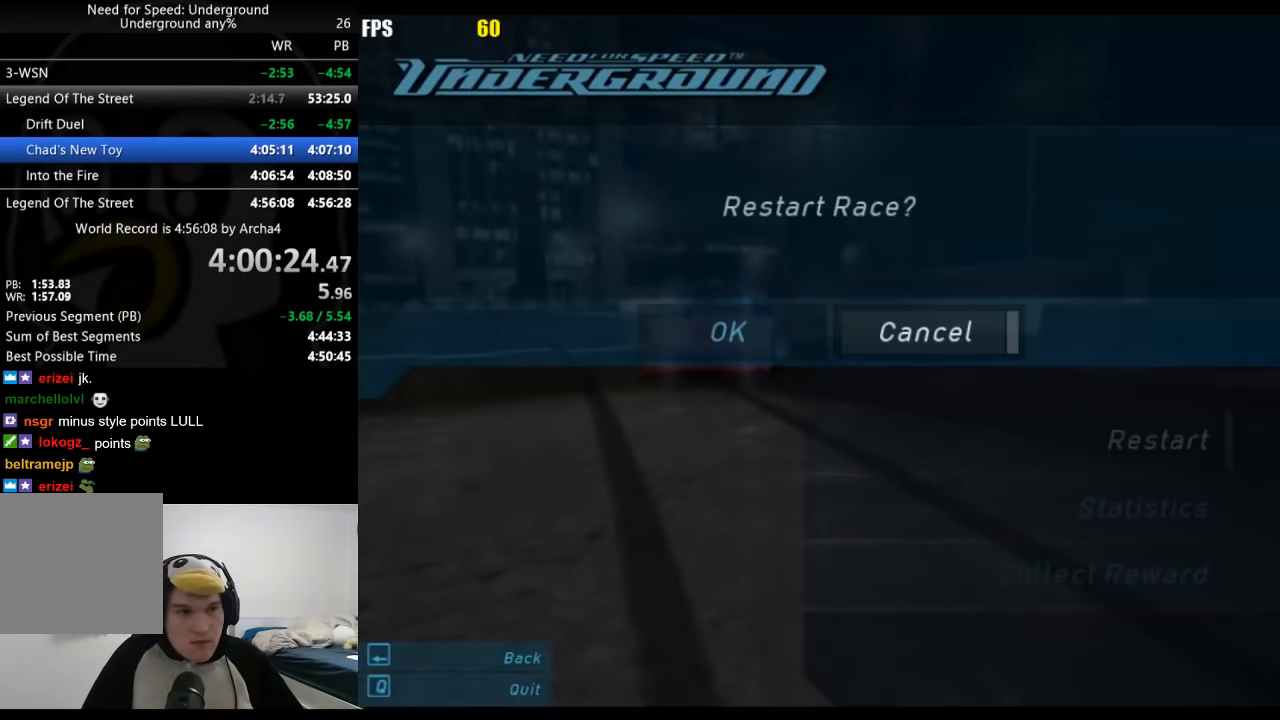
{"buttons": ["A", "DPAD_LEFT"], "left_stick": "center", "right_stick": "center", "events": [[167, "B", "down"], [267, "B", "up"], [300, "DPAD_UP", "down"], [417, "A", "down"], [417, "DPAD_UP", "up"], [500, "DPAD_LEFT", "down"]]}
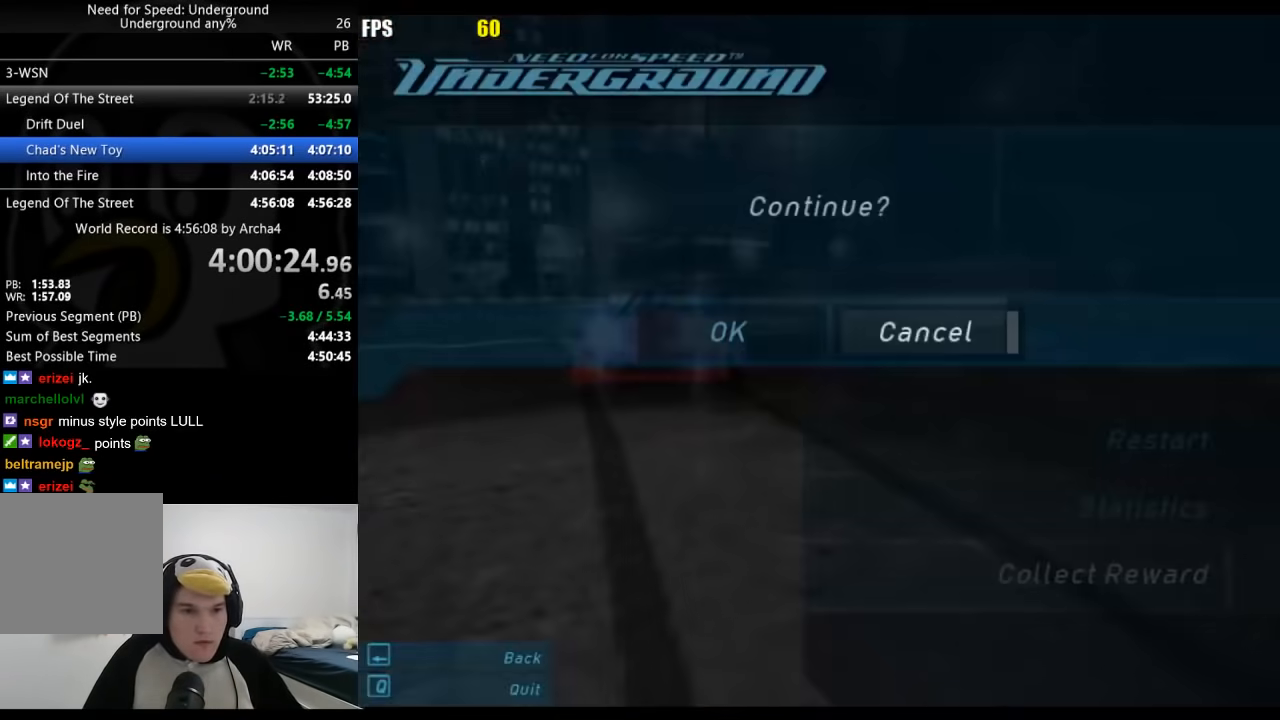
{"buttons": [], "left_stick": "center", "right_stick": "center", "events": [[17, "A", "up"], [17, "DPAD_UP", "down"], [67, "A", "down"], [100, "DPAD_UP", "up"], [117, "DPAD_LEFT", "up"], [133, "A", "up"], [433, "A", "down"], [483, "A", "up"]]}
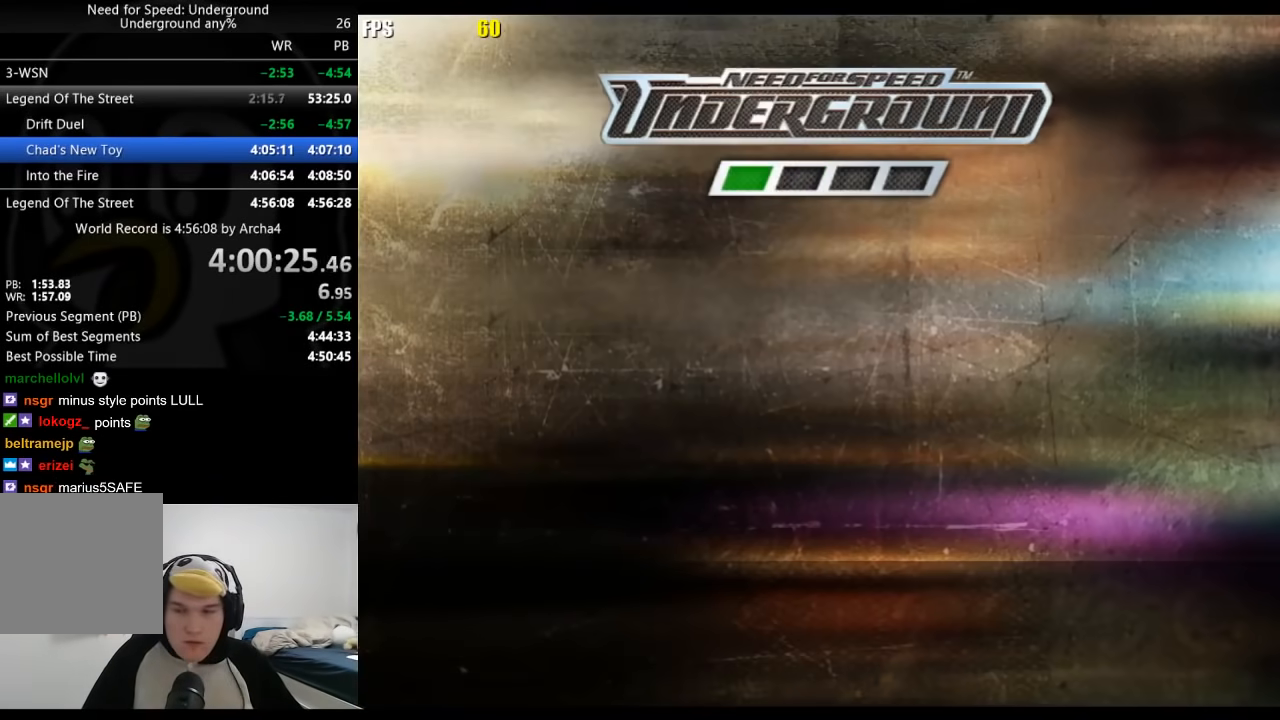
{"buttons": [], "left_stick": "center", "right_stick": "center", "events": [[50, "A", "down"], [83, "A", "up"], [133, "A", "down"], [167, "A", "up"], [217, "A", "down"], [267, "A", "up"], [317, "A", "down"], [367, "A", "up"], [417, "A", "down"], [450, "A", "up"]]}
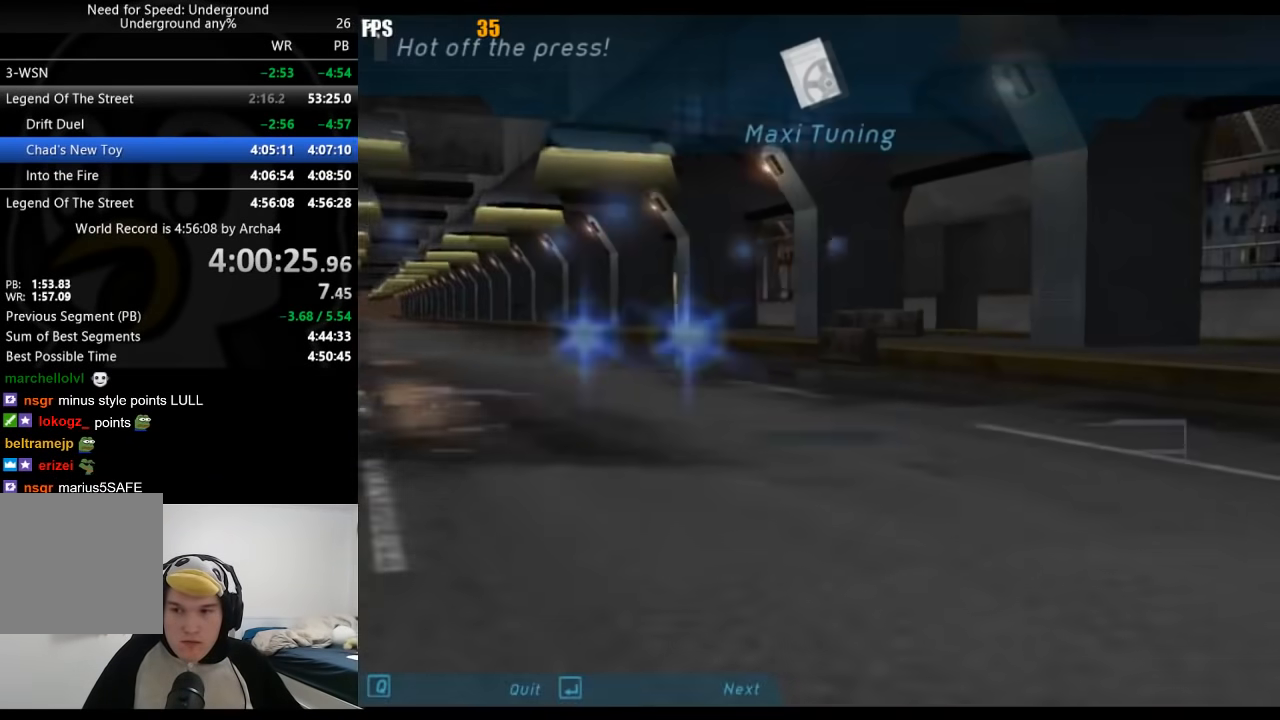
{"buttons": [], "left_stick": "center", "right_stick": "center", "events": [[17, "A", "down"], [33, "A", "up"], [100, "A", "down"], [133, "A", "up"], [183, "A", "down"], [233, "A", "up"], [283, "A", "down"], [333, "A", "up"], [383, "A", "down"], [417, "A", "up"], [467, "A", "down"], [500, "A", "up"]]}
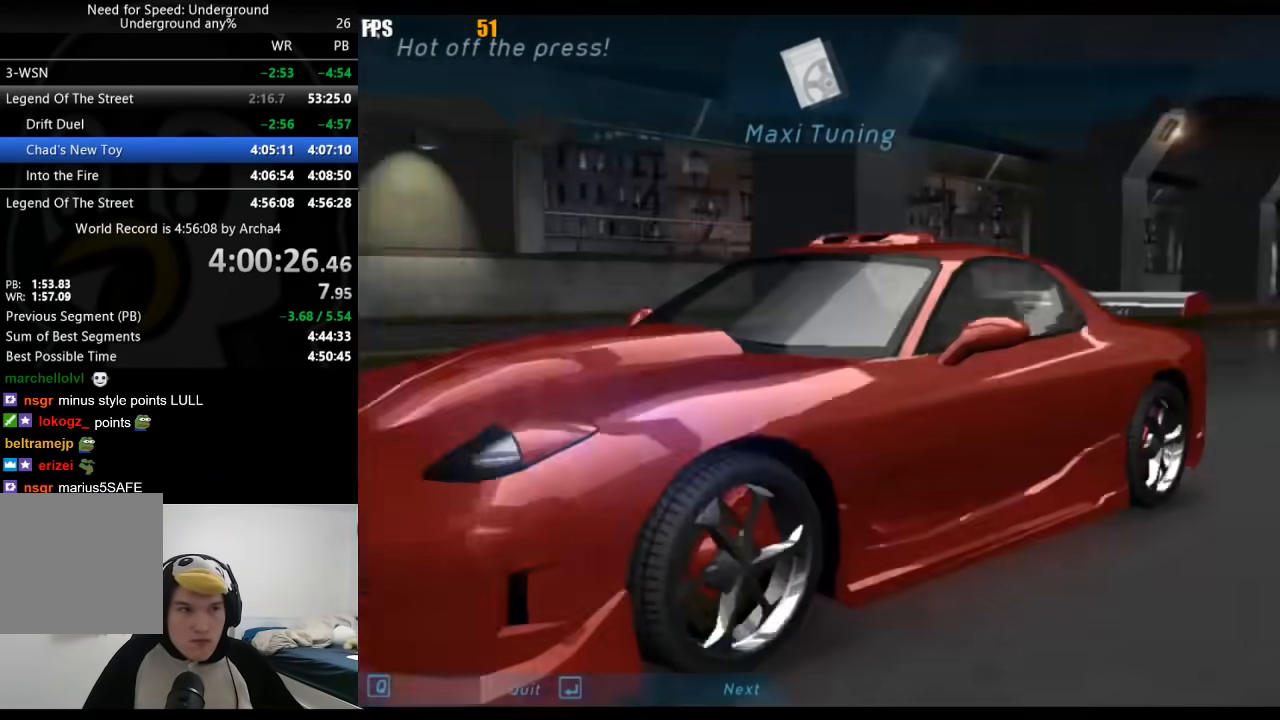
{"buttons": ["A"], "left_stick": "center", "right_stick": "center", "events": [[50, "A", "down"], [83, "A", "up"], [133, "A", "down"], [250, "A", "up"], [300, "A", "down"], [350, "A", "up"], [400, "A", "down"], [450, "A", "up"], [500, "A", "down"]]}
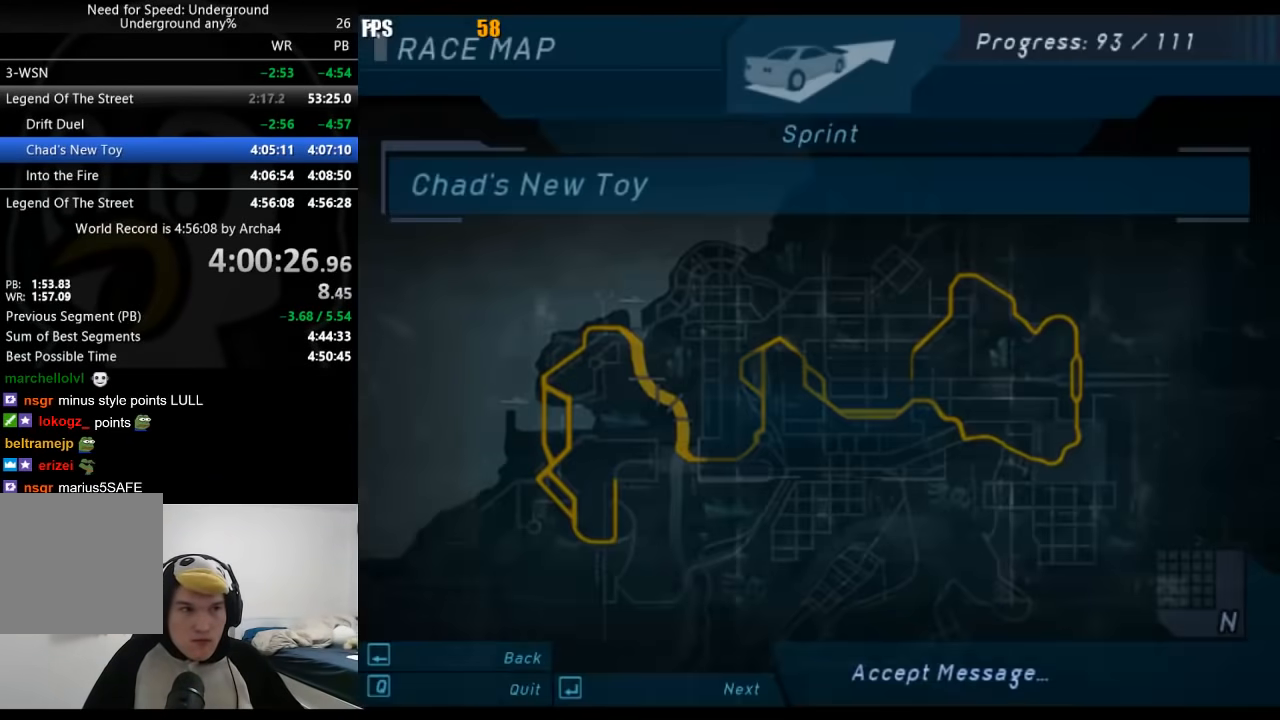
{"buttons": [], "left_stick": "center", "right_stick": "center", "events": [[33, "A", "up"], [83, "A", "down"], [117, "A", "up"], [167, "A", "down"], [200, "A", "up"], [250, "A", "down"], [300, "A", "up"], [350, "A", "down"], [383, "A", "up"], [433, "A", "down"], [483, "A", "up"]]}
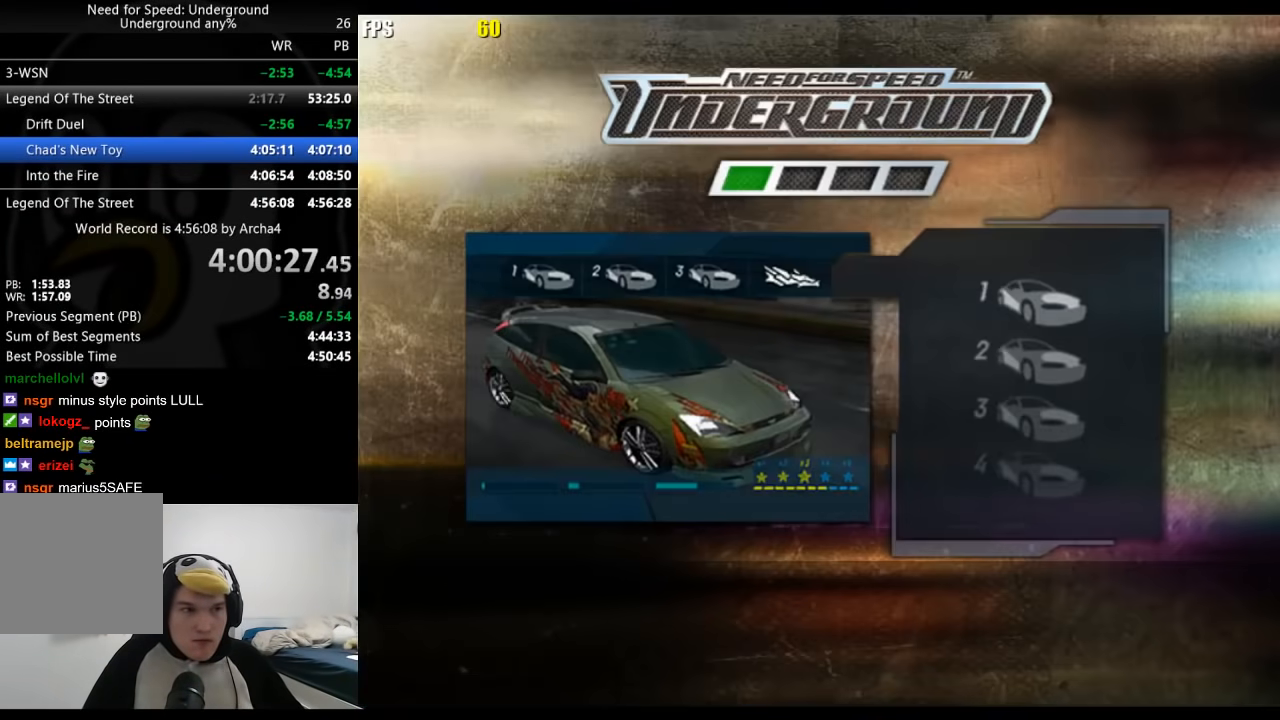
{"buttons": [], "left_stick": "center", "right_stick": "center", "events": [[33, "A", "down"], [50, "A", "up"], [117, "A", "down"], [133, "A", "up"]]}
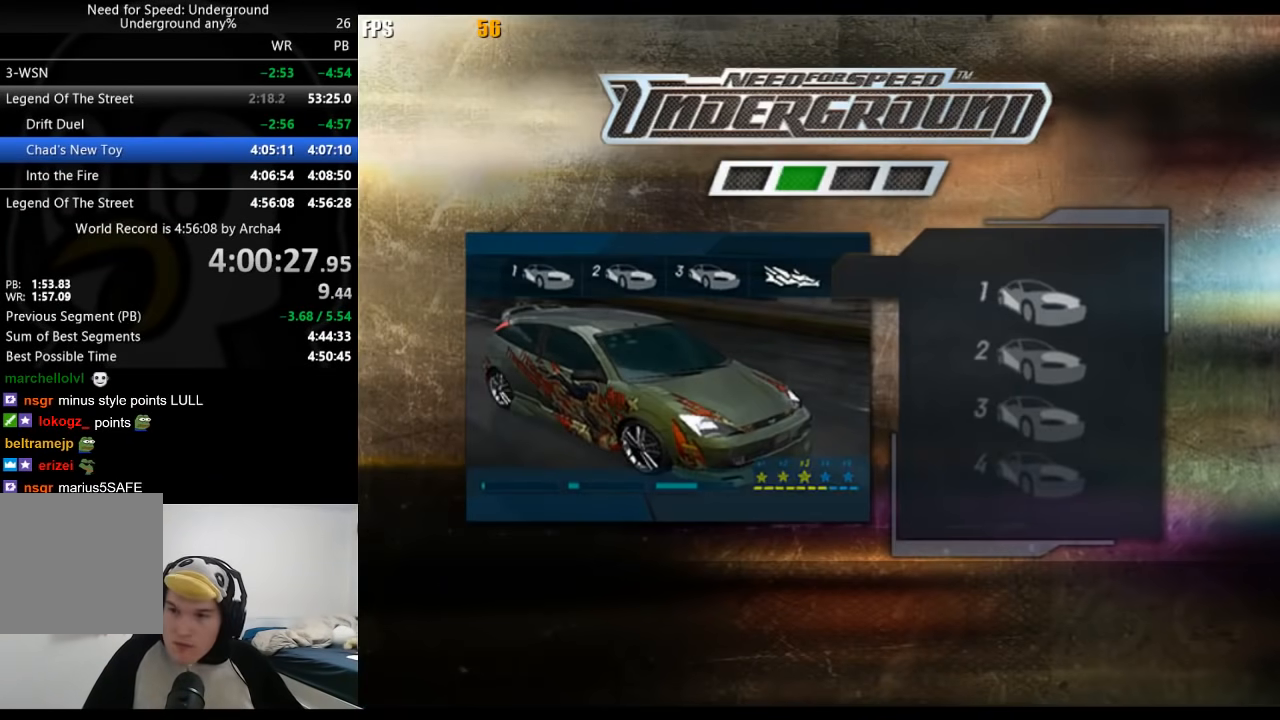
{"buttons": [], "left_stick": "center", "right_stick": "center", "events": []}
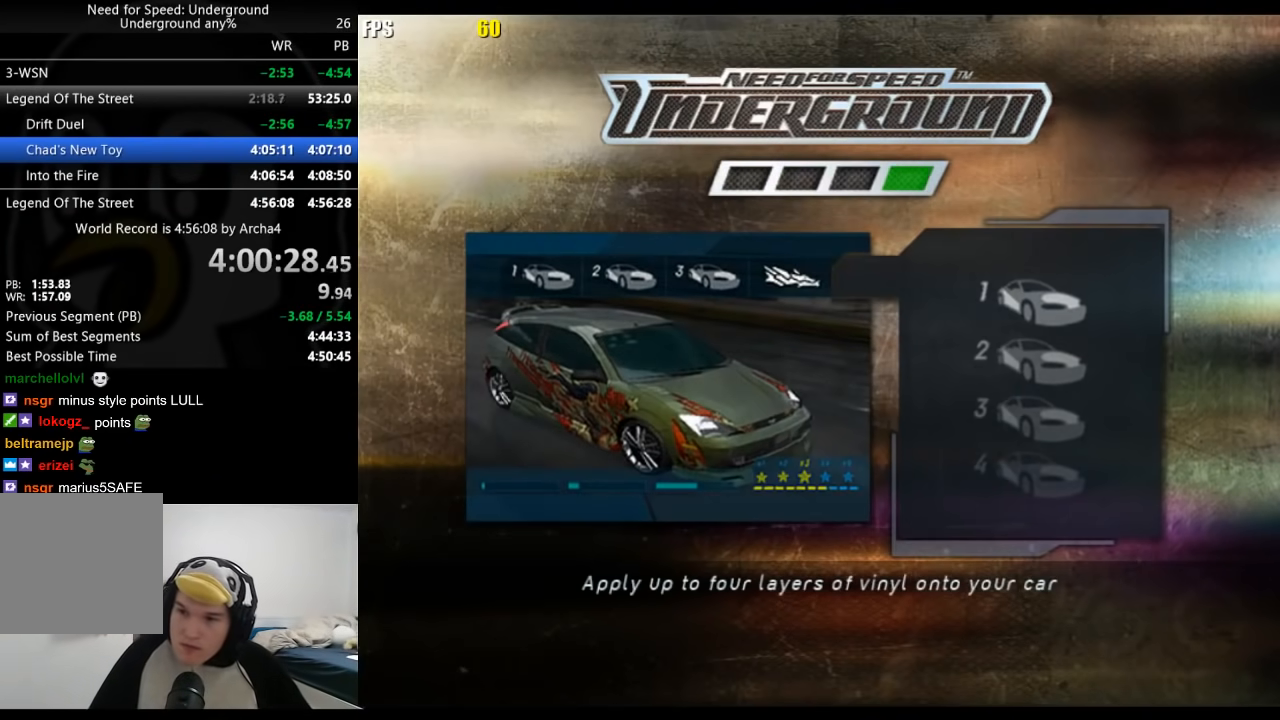
{"buttons": ["A"], "left_stick": "center", "right_stick": "center", "events": [[283, "A", "down"], [383, "A", "up"], [467, "A", "down"]]}
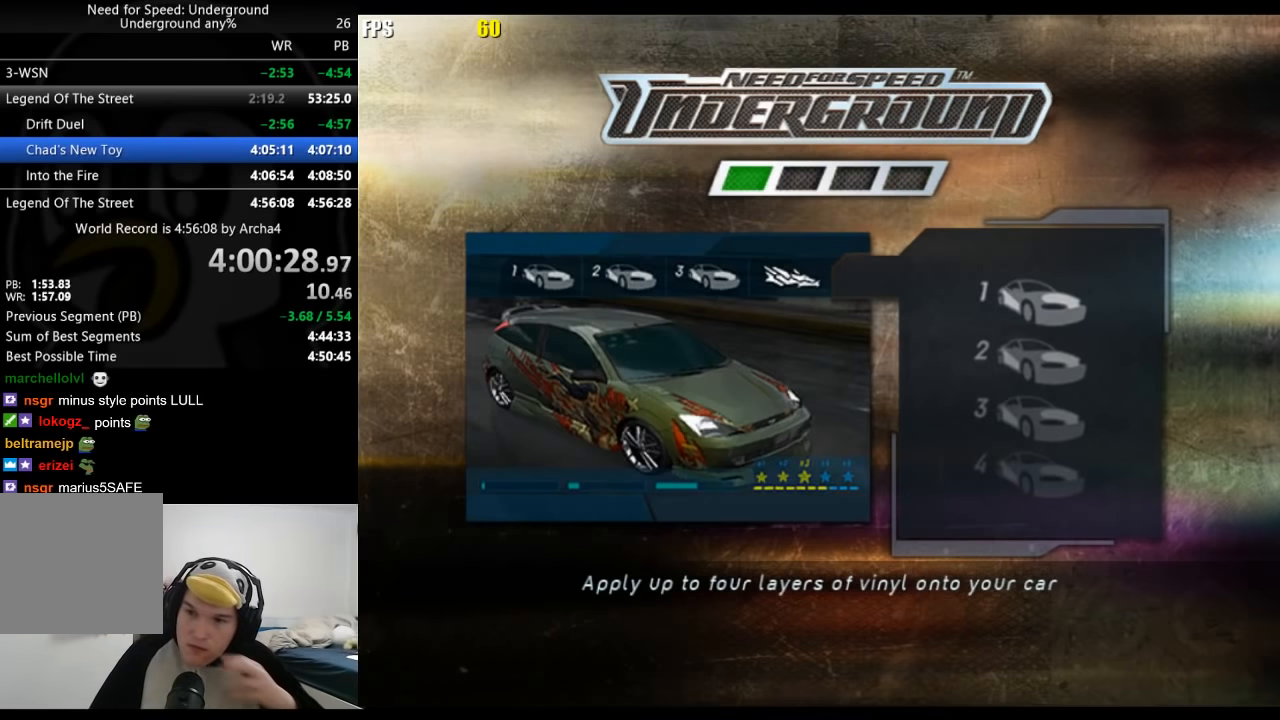
{"buttons": [], "left_stick": "center", "right_stick": "center", "events": [[50, "A", "up"], [117, "A", "down"], [167, "A", "up"], [267, "A", "down"], [300, "A", "up"], [400, "A", "down"], [483, "A", "up"]]}
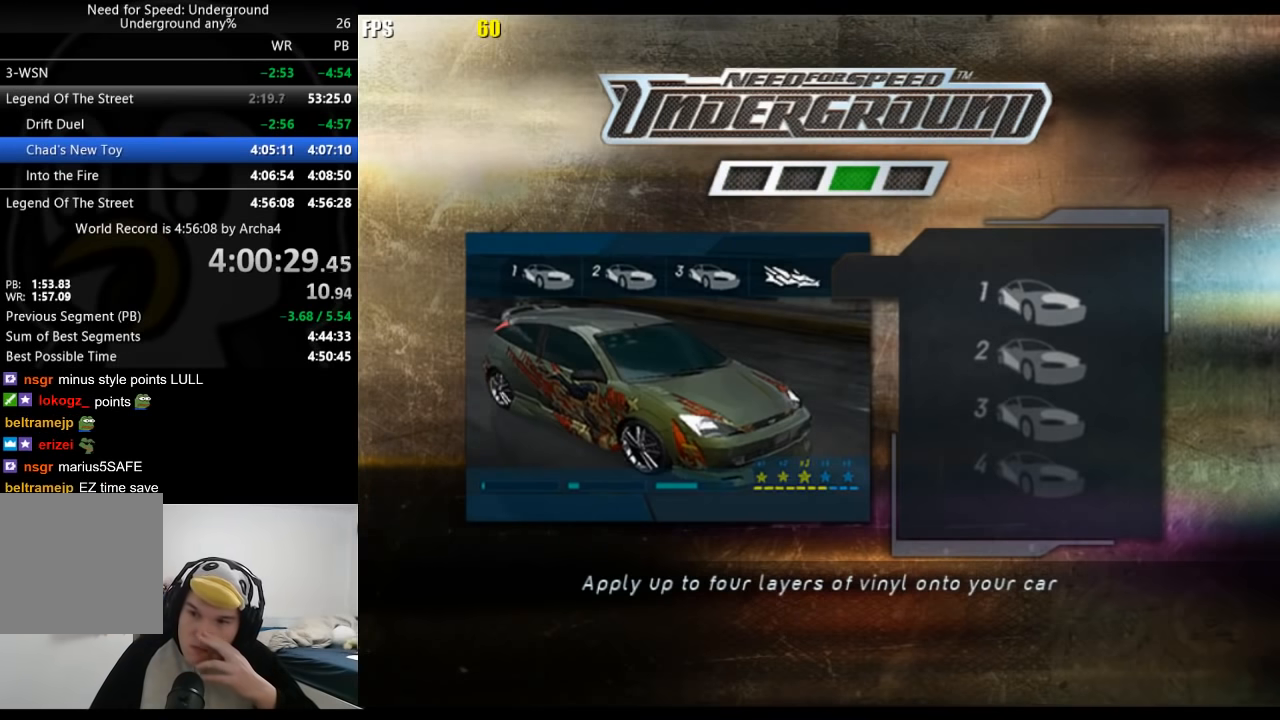
{"buttons": [], "left_stick": "center", "right_stick": "center", "events": [[67, "A", "down"], [117, "A", "up"], [183, "A", "down"], [267, "A", "up"], [483, "A", "down"], [500, "A", "up"]]}
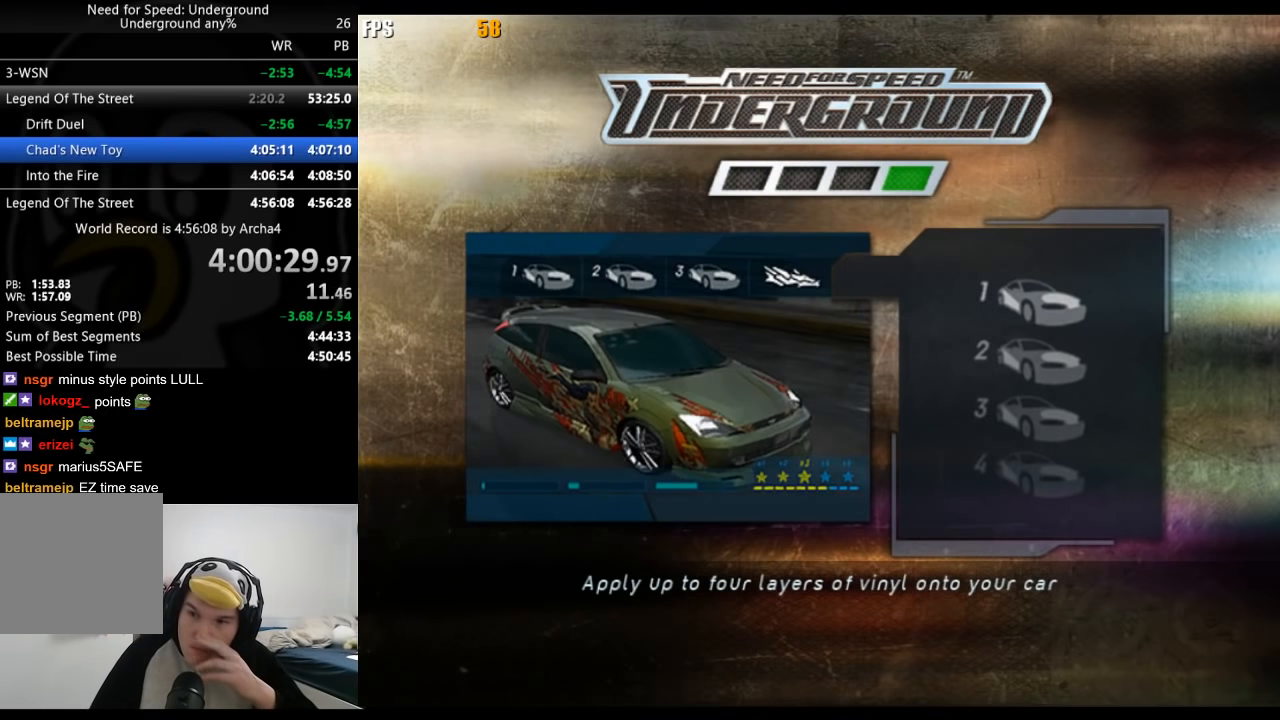
{"buttons": ["A"], "left_stick": "center", "right_stick": "center", "events": [[83, "A", "down"], [133, "A", "up"], [200, "A", "down"], [267, "A", "up"], [333, "A", "down"], [433, "A", "up"], [500, "A", "down"]]}
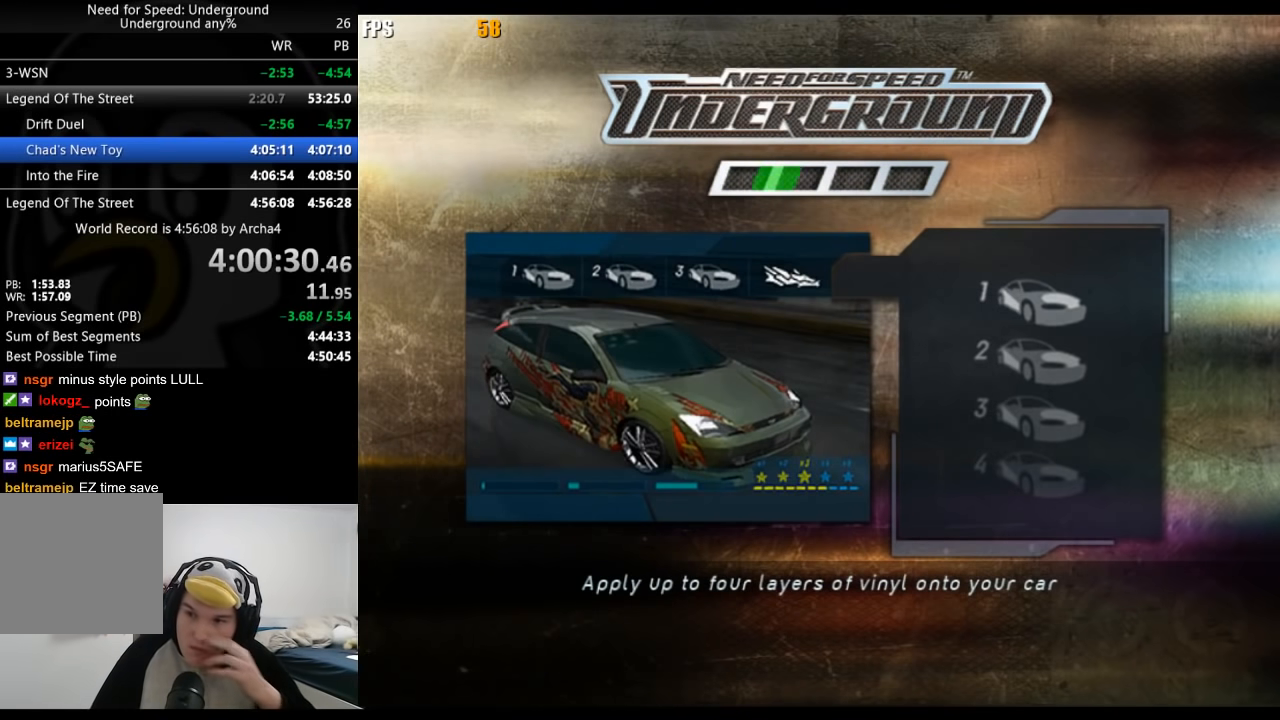
{"buttons": ["A"], "left_stick": "center", "right_stick": "center", "events": [[33, "A", "up"], [150, "A", "down"], [233, "A", "up"], [333, "A", "down"], [400, "A", "up"], [483, "A", "down"]]}
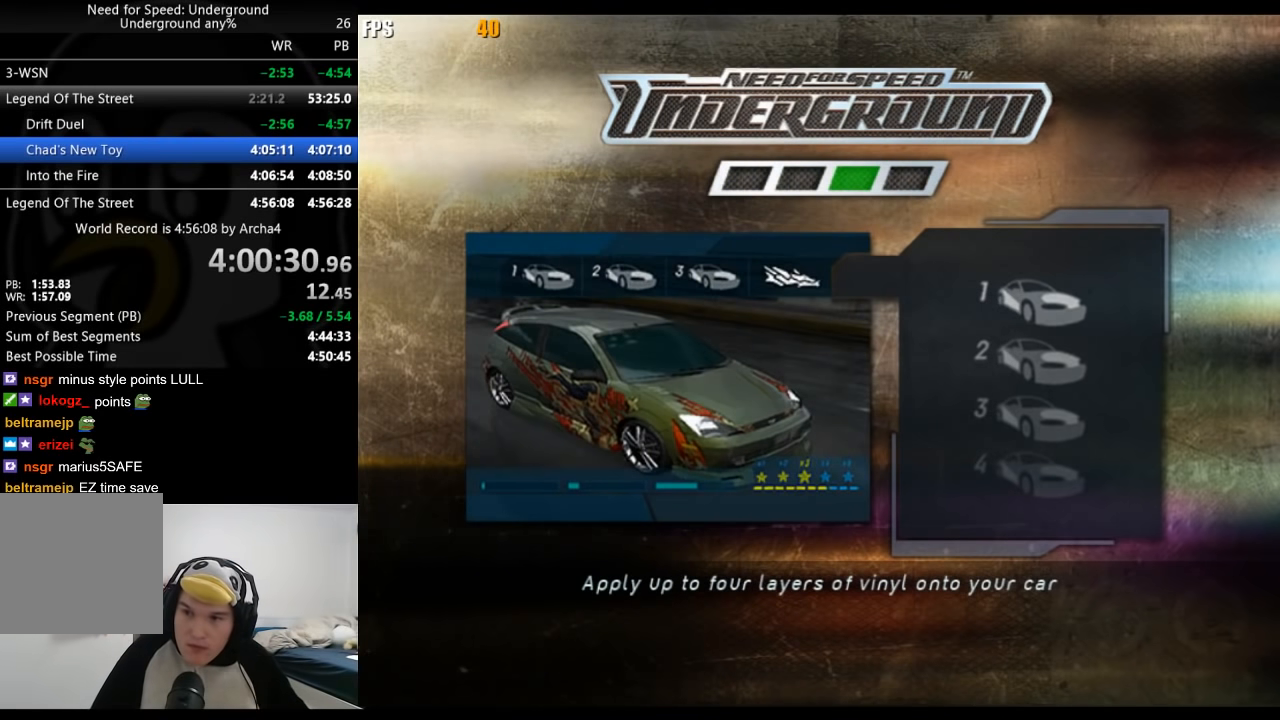
{"buttons": ["A"], "left_stick": "center", "right_stick": "center", "events": [[50, "A", "up"], [133, "A", "down"], [217, "A", "up"], [283, "A", "down"], [367, "A", "up"], [417, "A", "down"]]}
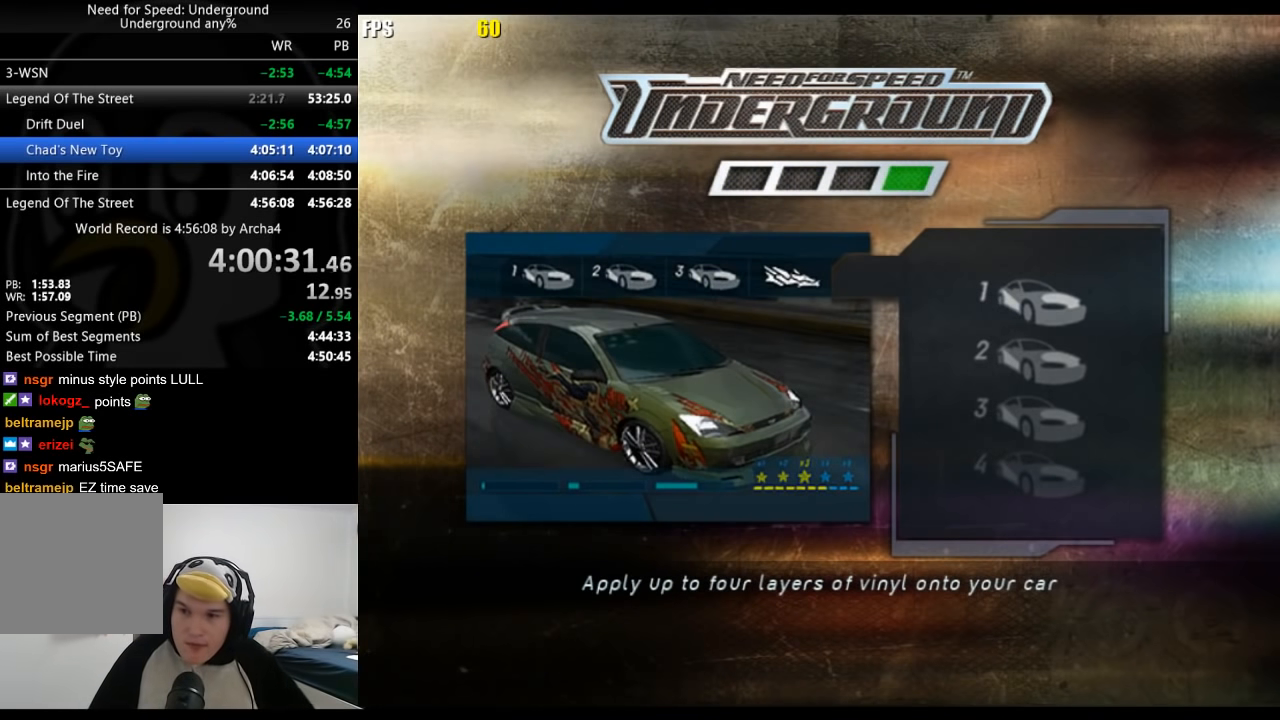
{"buttons": [], "left_stick": "center", "right_stick": "center", "events": [[17, "A", "up"], [100, "A", "down"], [167, "A", "up"], [250, "A", "down"], [333, "A", "up"], [383, "A", "down"], [467, "A", "up"]]}
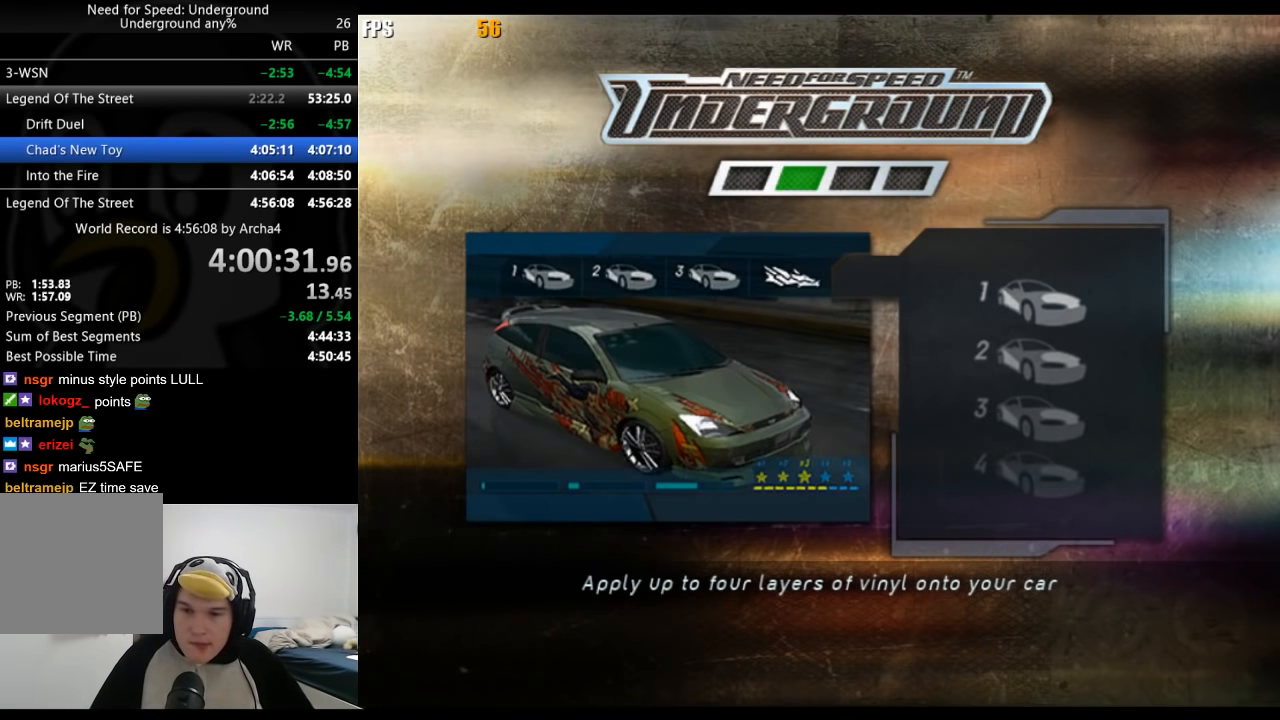
{"buttons": [], "left_stick": "center", "right_stick": "center", "events": [[50, "A", "down"], [133, "A", "up"], [217, "A", "down"], [283, "A", "up"], [333, "A", "down"], [417, "A", "up"]]}
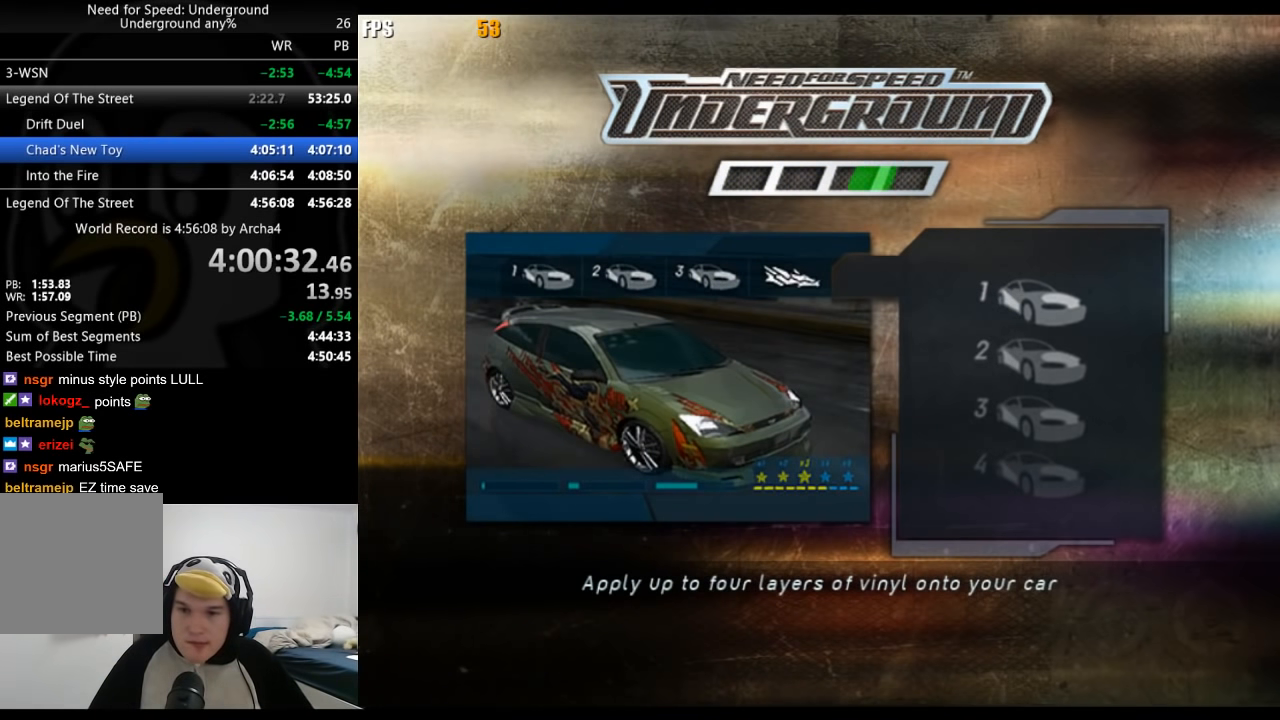
{"buttons": [], "left_stick": "center", "right_stick": "center", "events": [[100, "A", "down"], [183, "A", "up"], [267, "A", "down"], [317, "A", "up"], [400, "A", "down"], [450, "A", "up"]]}
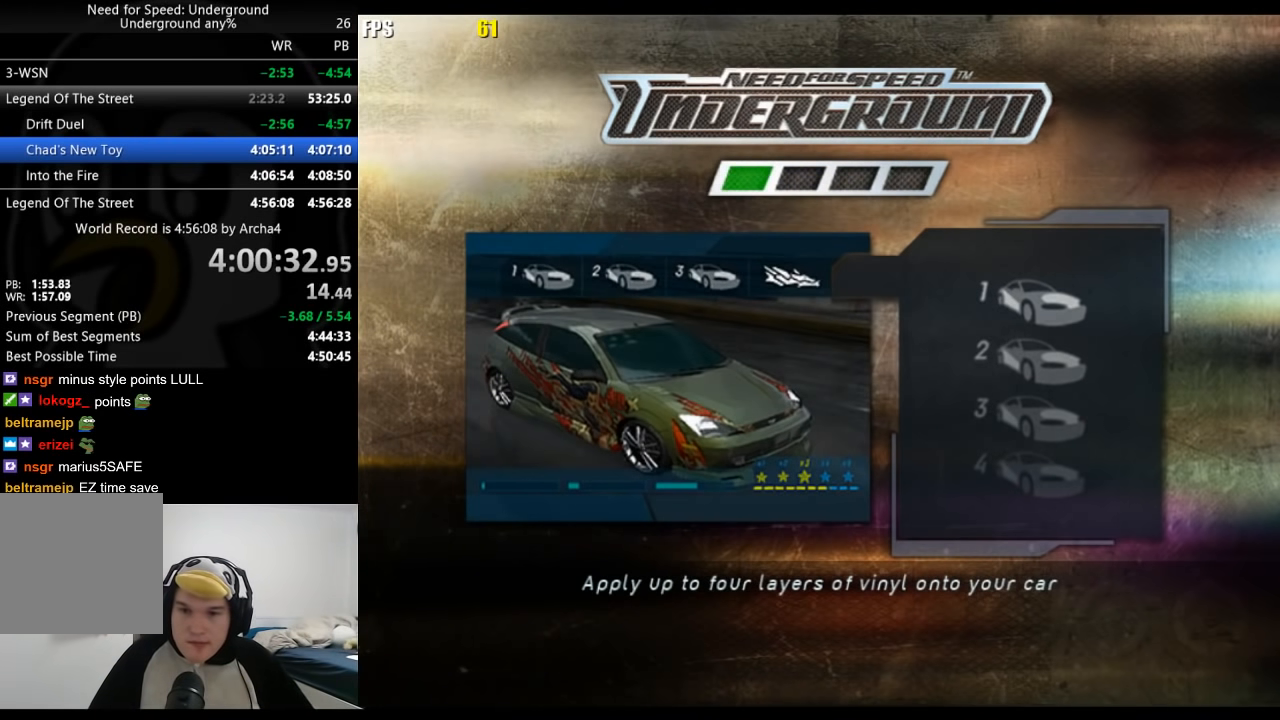
{"buttons": [], "left_stick": "center", "right_stick": "center", "events": [[17, "A", "down"], [67, "A", "up"], [150, "A", "down"], [217, "A", "up"], [300, "A", "down"], [350, "A", "up"], [417, "A", "down"], [483, "A", "up"]]}
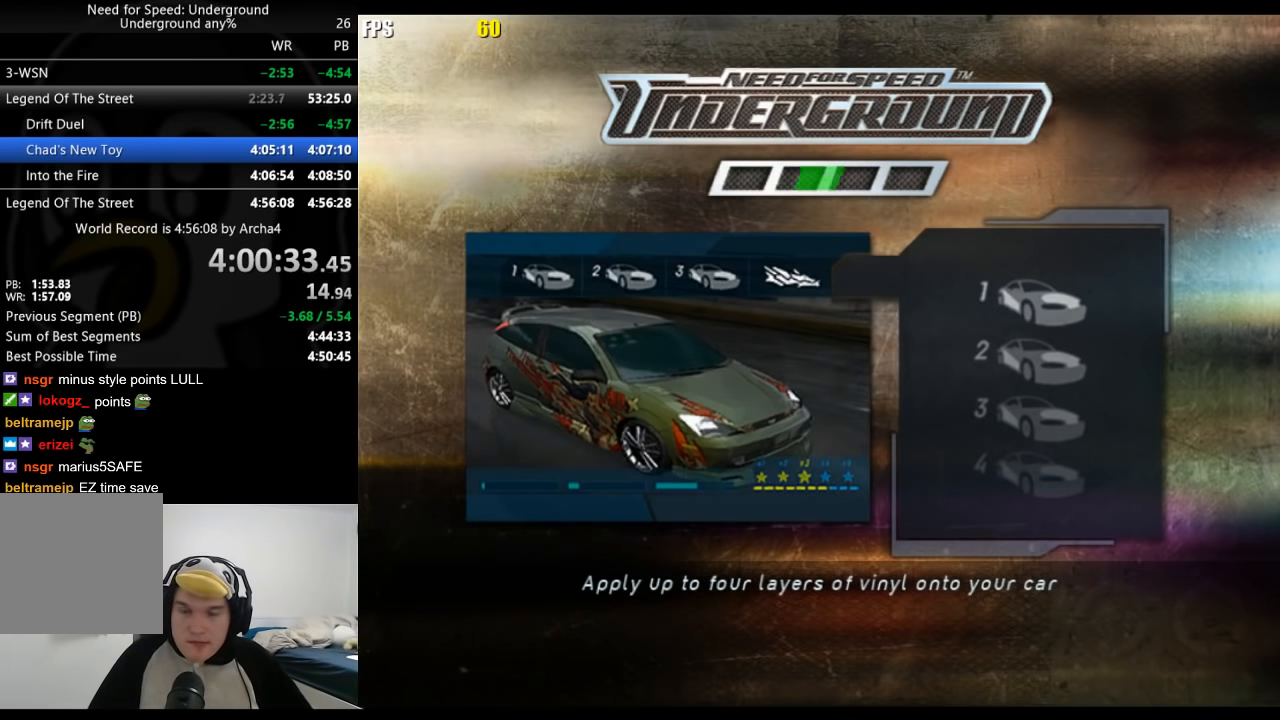
{"buttons": ["A"], "left_stick": "center", "right_stick": "center", "events": [[67, "A", "down"], [117, "A", "up"], [200, "A", "down"], [283, "A", "up"], [350, "A", "down"], [417, "A", "up"], [483, "A", "down"]]}